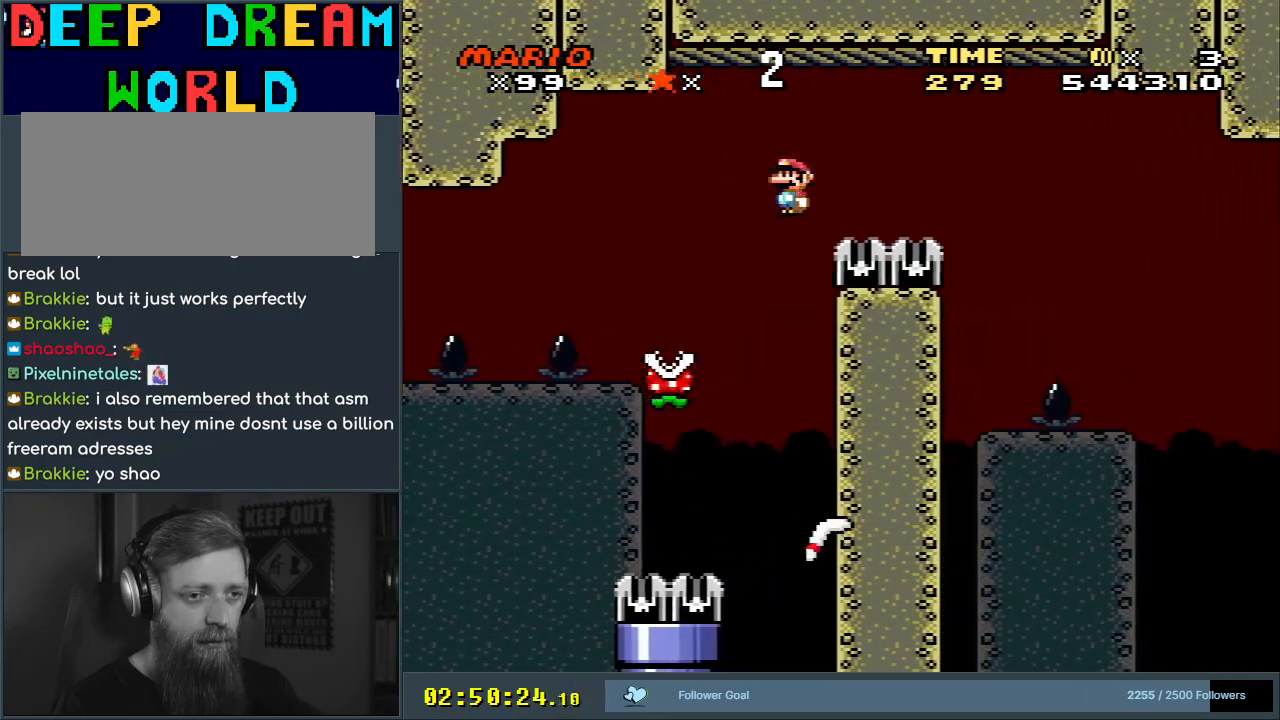
Gameplay with a controller (Nintendo layout); each line is a JSON object with the inputs held at the frame after it. "events" lists button and stick changes between this image and that frame as [ms after this image, input, new state], when the widget could be followed in between. Not read: L3 R3.
{"buttons": ["A", "X"], "events": [[17, "A", "down"], [400, "DPAD_RIGHT", "up"]]}
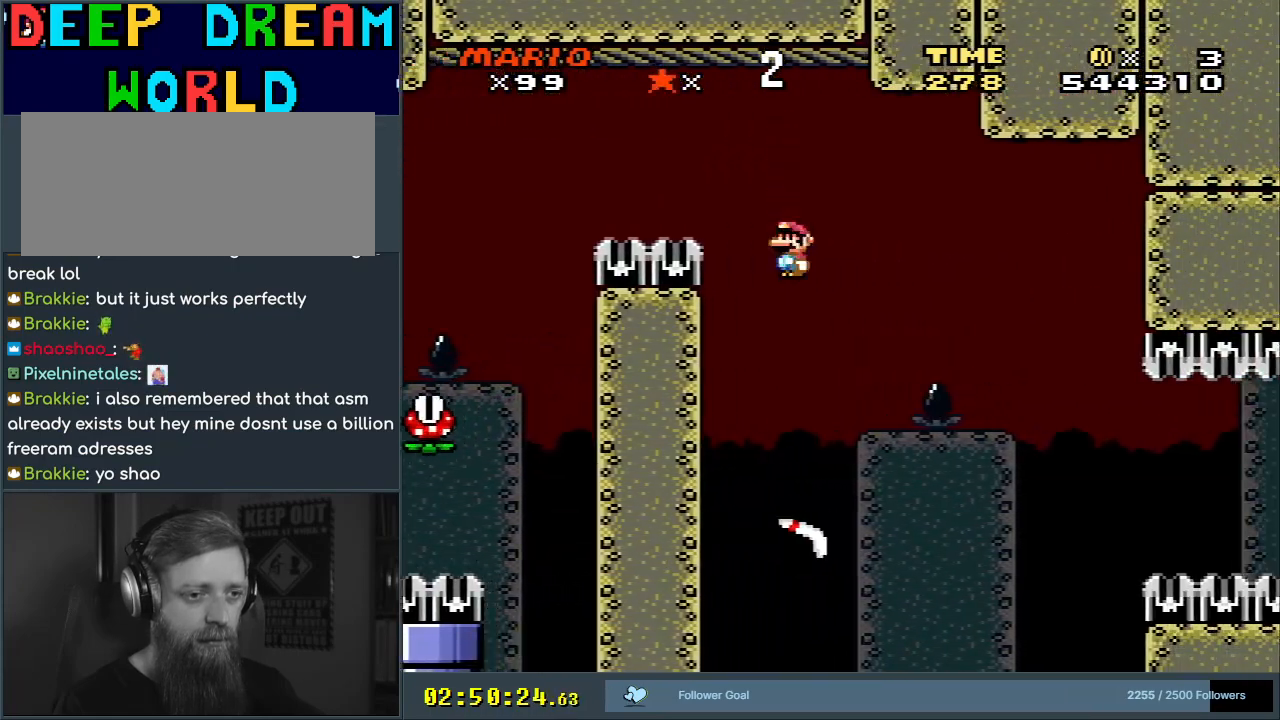
{"buttons": ["X"], "events": [[33, "A", "up"], [133, "DPAD_LEFT", "down"], [200, "DPAD_LEFT", "up"], [200, "DPAD_RIGHT", "down"], [400, "DPAD_RIGHT", "up"]]}
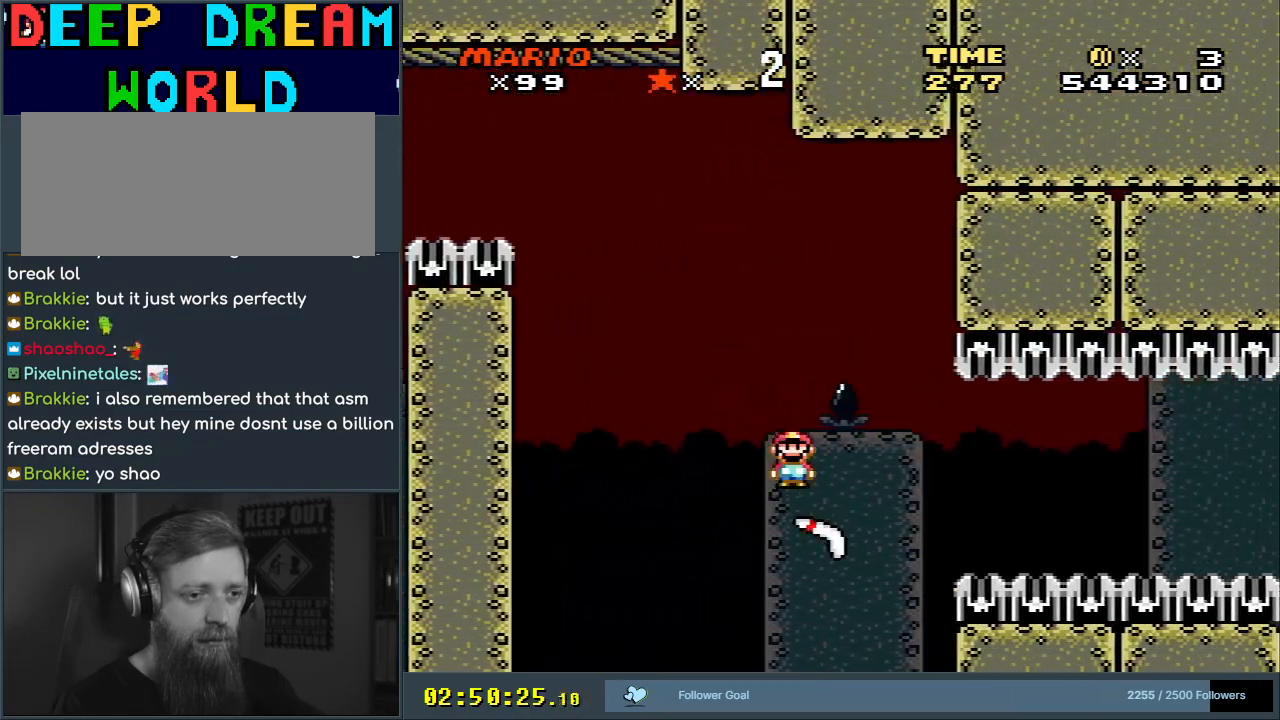
{"buttons": ["X"], "events": []}
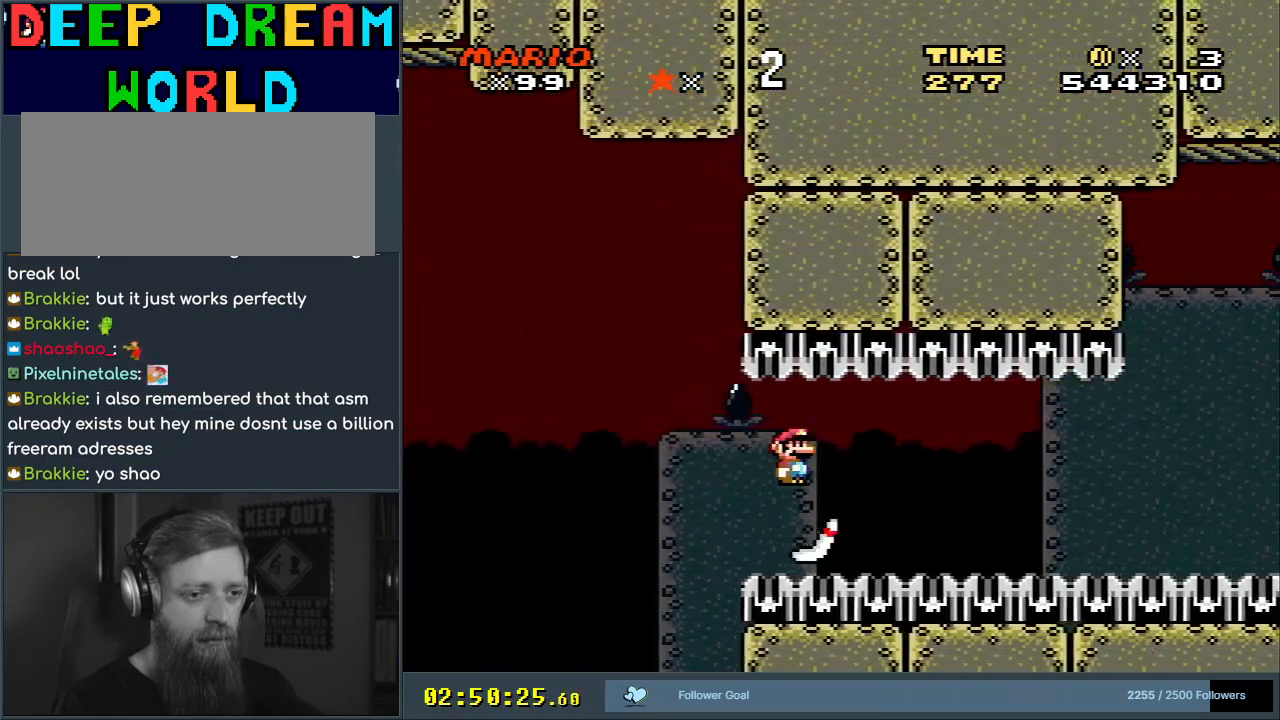
{"buttons": ["X"], "events": []}
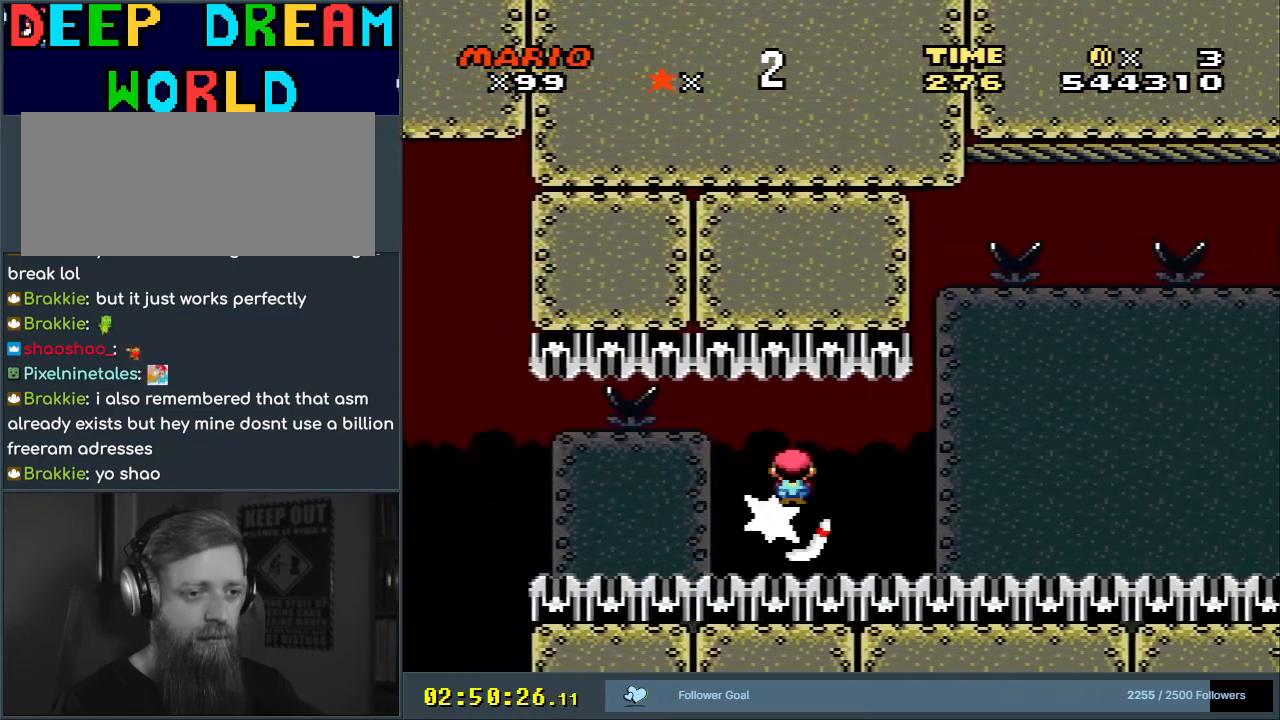
{"buttons": ["X"], "events": []}
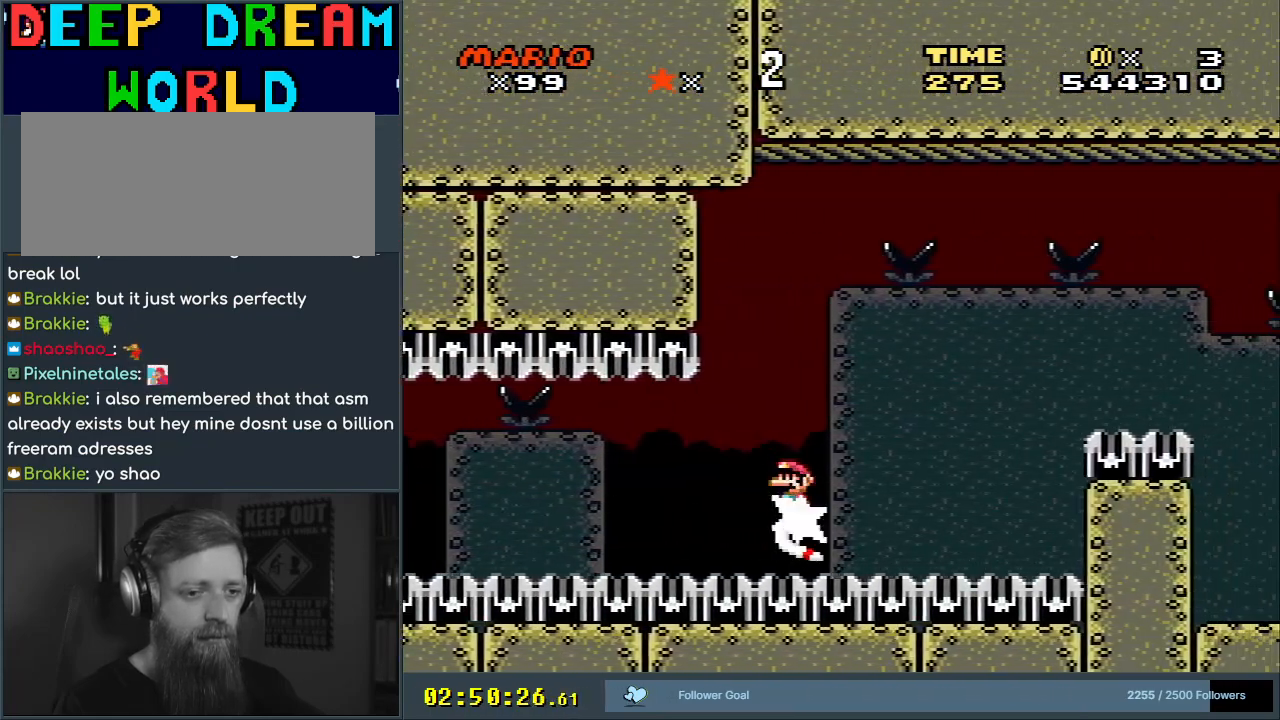
{"buttons": ["A", "X"], "events": [[233, "A", "down"]]}
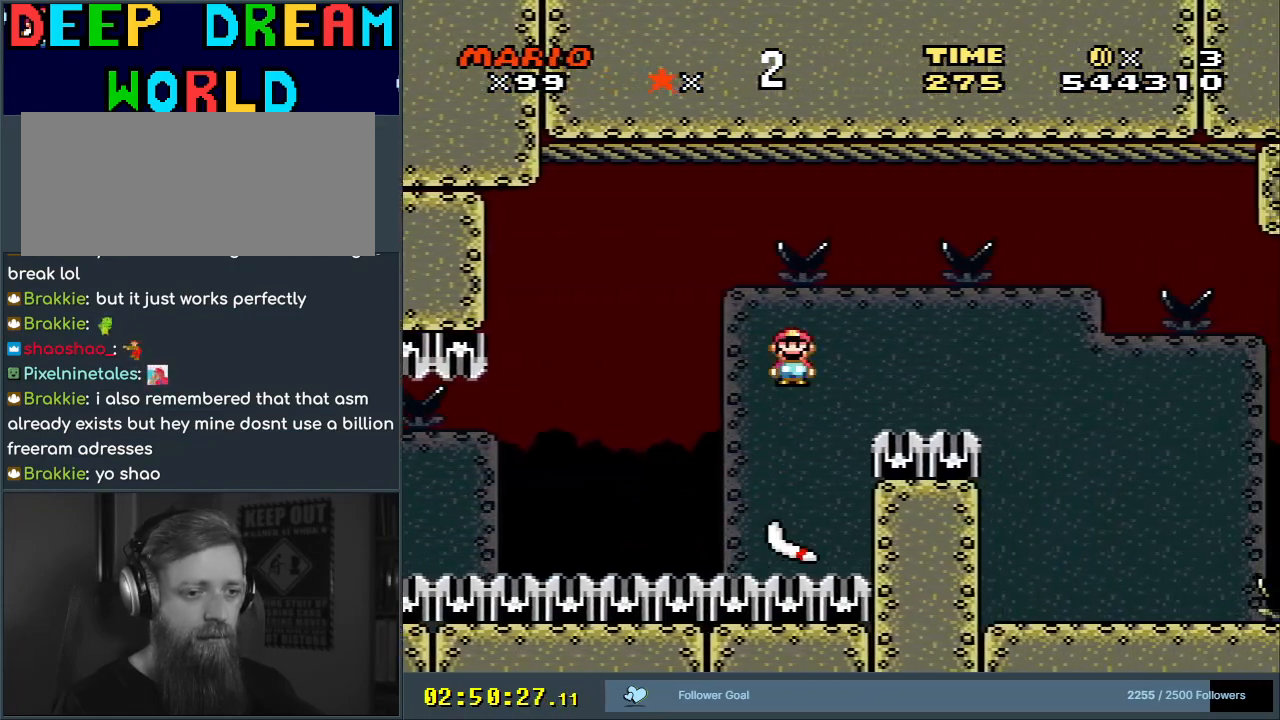
{"buttons": ["A", "X"], "events": []}
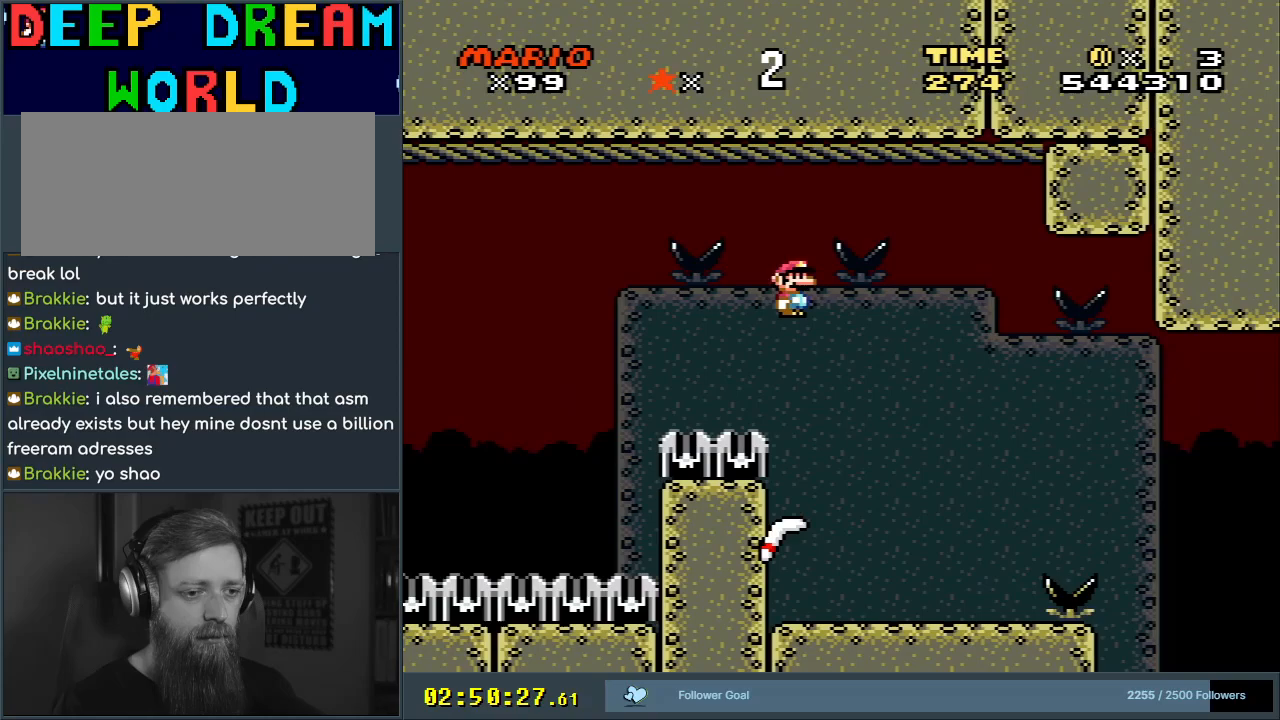
{"buttons": ["X"], "events": [[167, "A", "up"]]}
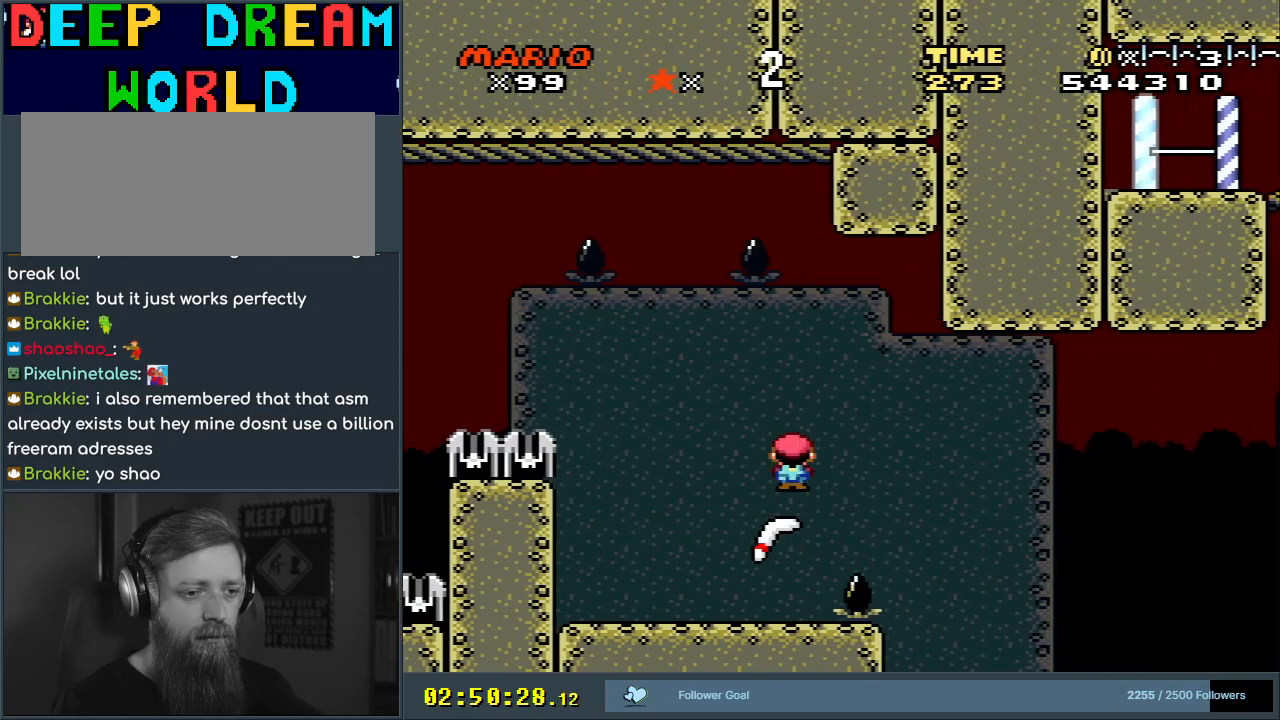
{"buttons": ["X"], "events": []}
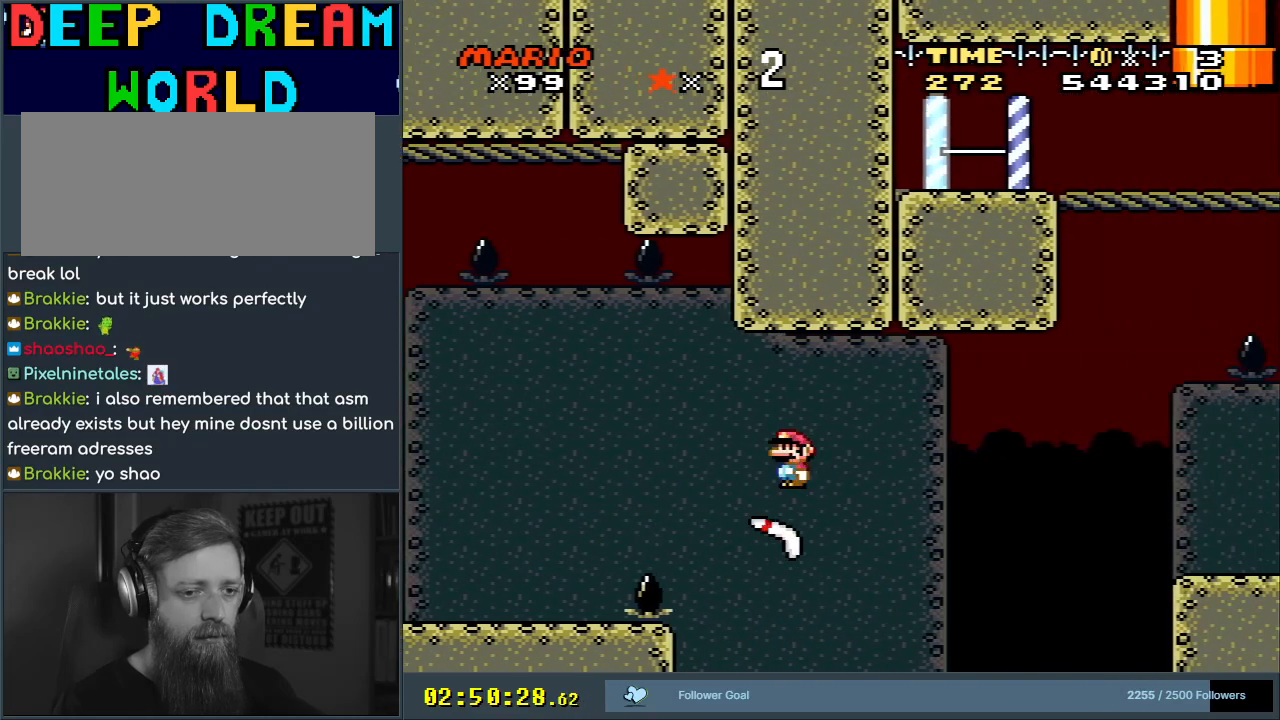
{"buttons": ["X"], "events": []}
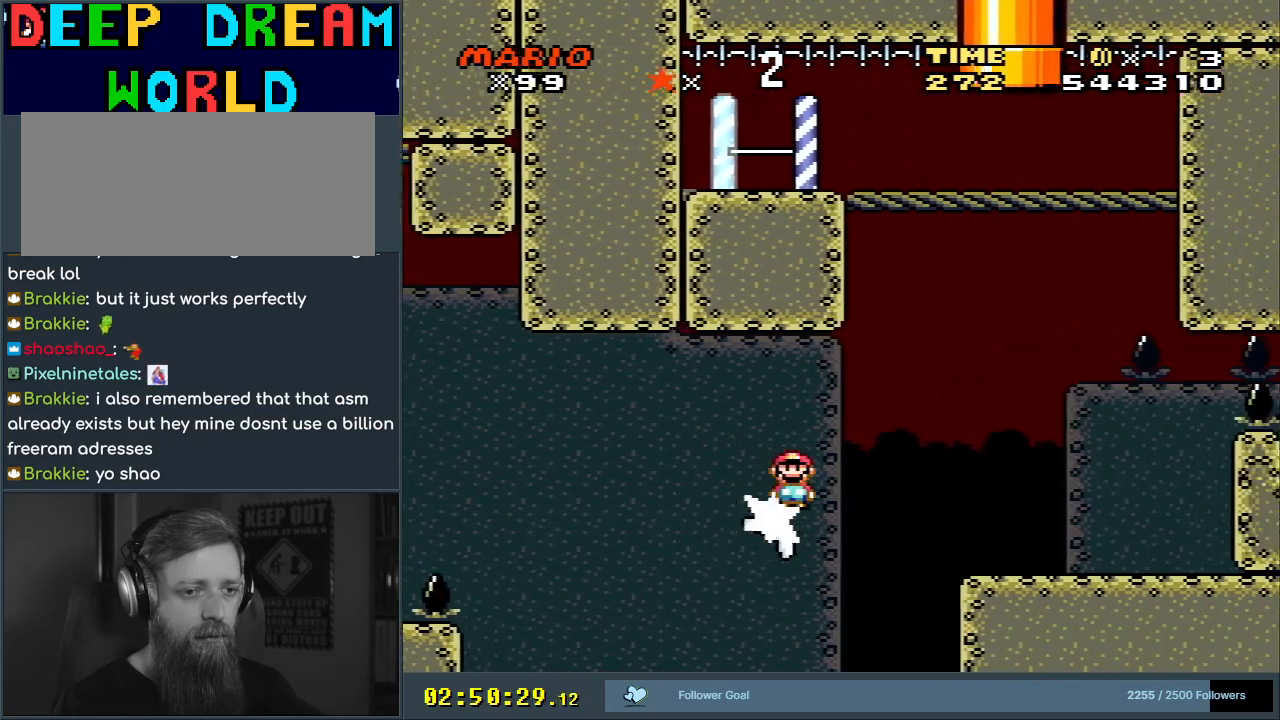
{"buttons": ["X"], "events": []}
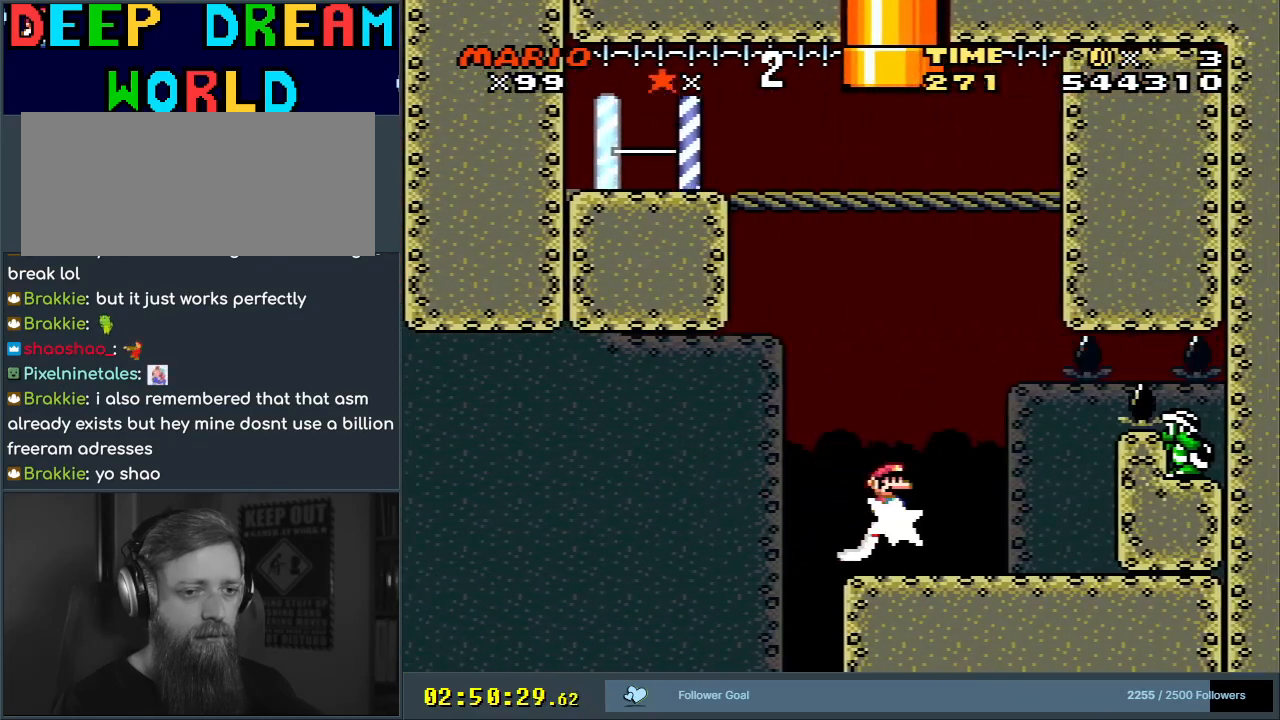
{"buttons": ["A", "X"], "events": [[183, "A", "down"], [217, "DPAD_LEFT", "down"], [367, "DPAD_LEFT", "up"]]}
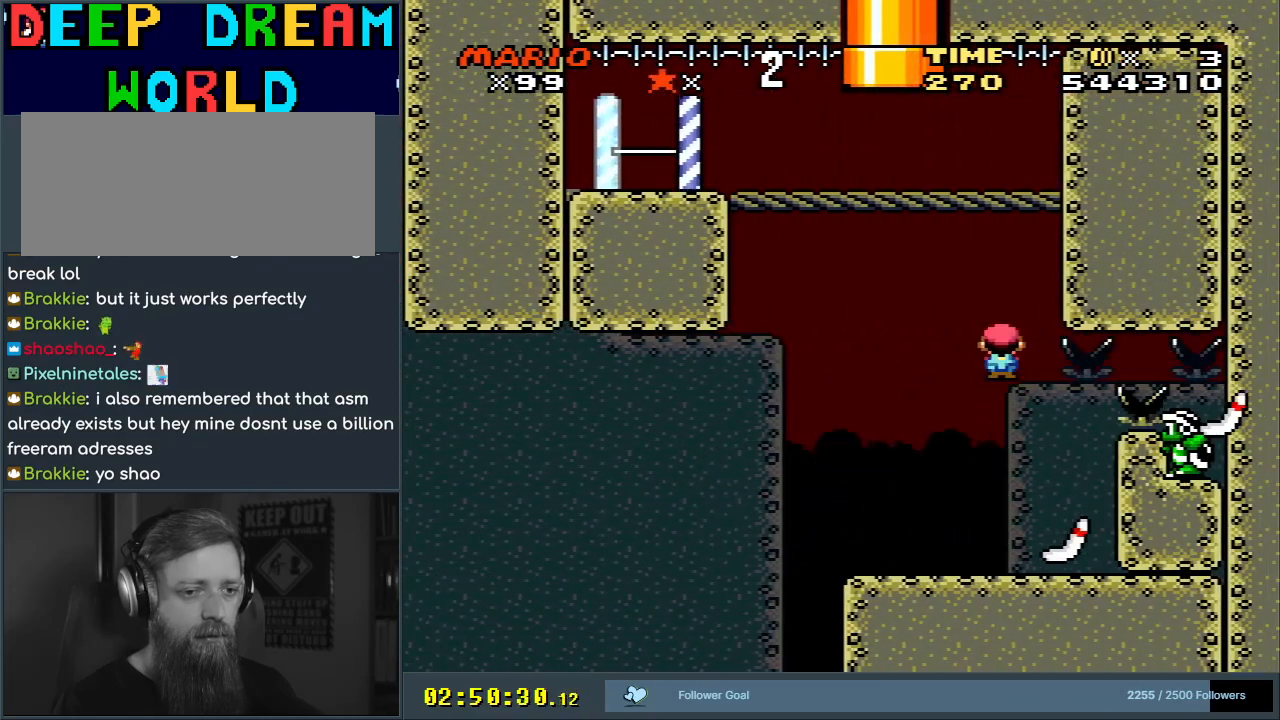
{"buttons": ["A", "X"], "events": [[183, "DPAD_RIGHT", "down"], [350, "DPAD_RIGHT", "up"]]}
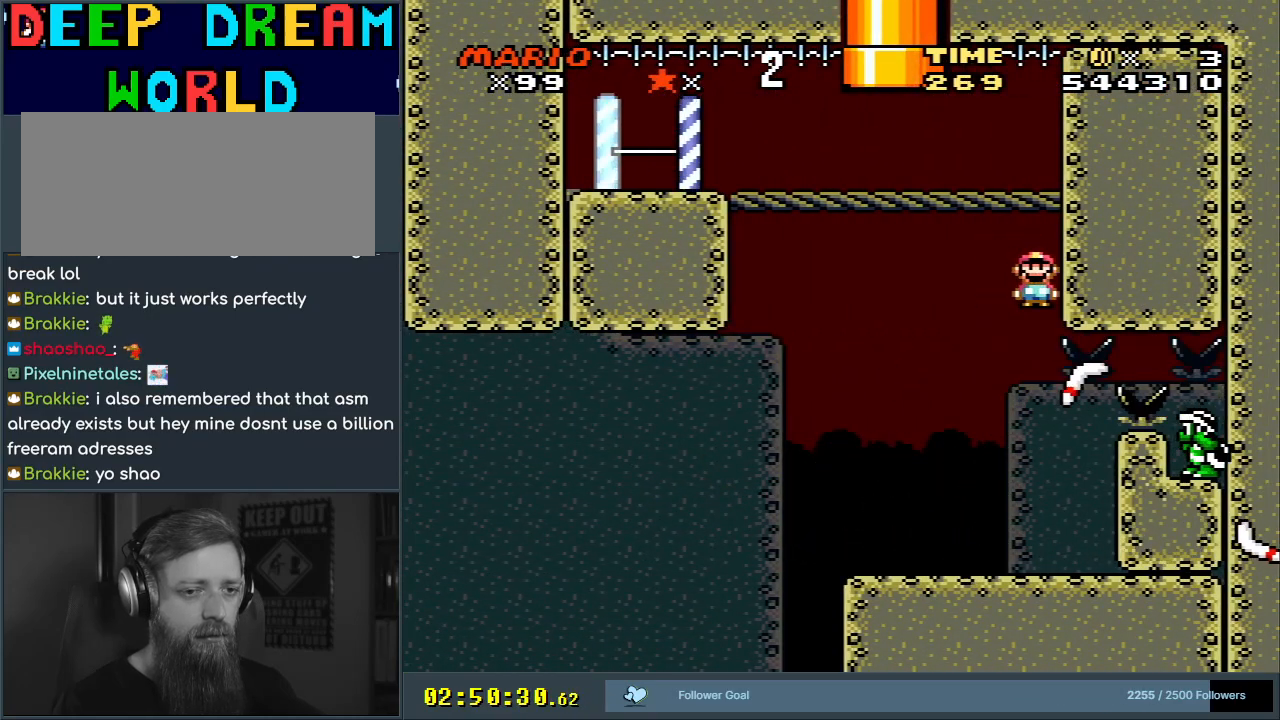
{"buttons": ["X", "DPAD_LEFT"], "events": [[33, "DPAD_LEFT", "down"], [467, "A", "up"]]}
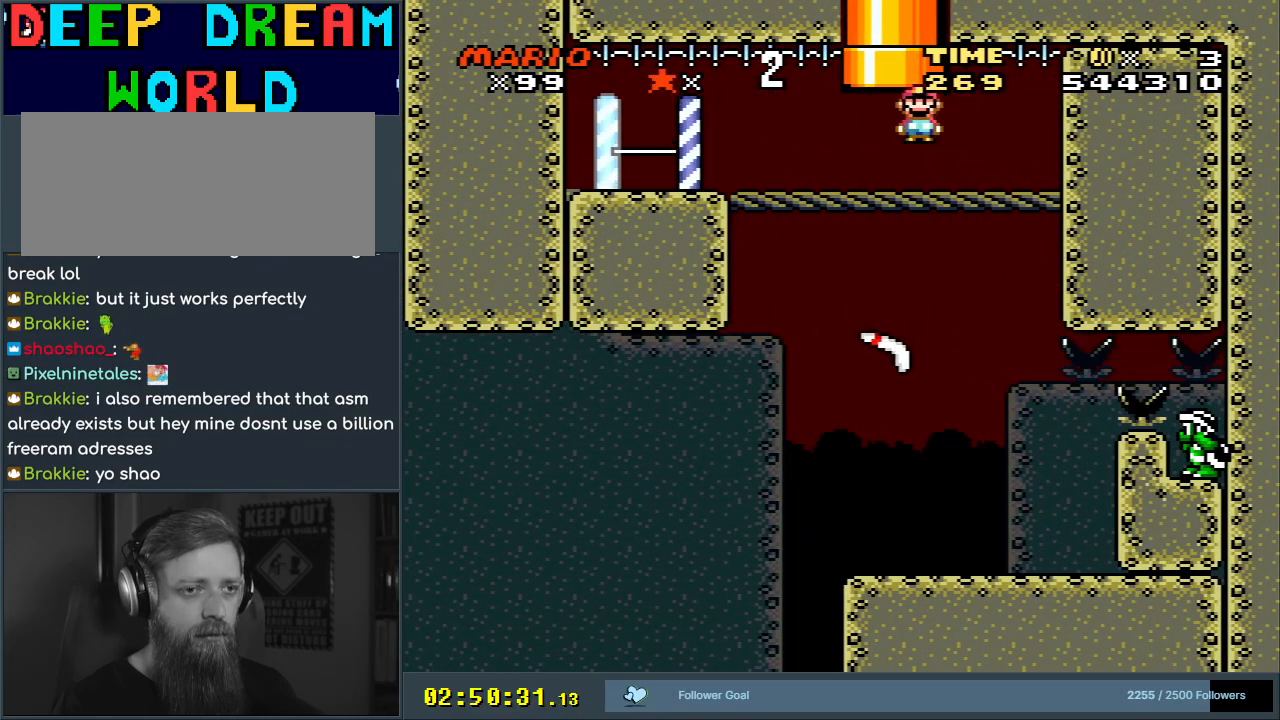
{"buttons": ["X"], "events": [[433, "DPAD_LEFT", "up"]]}
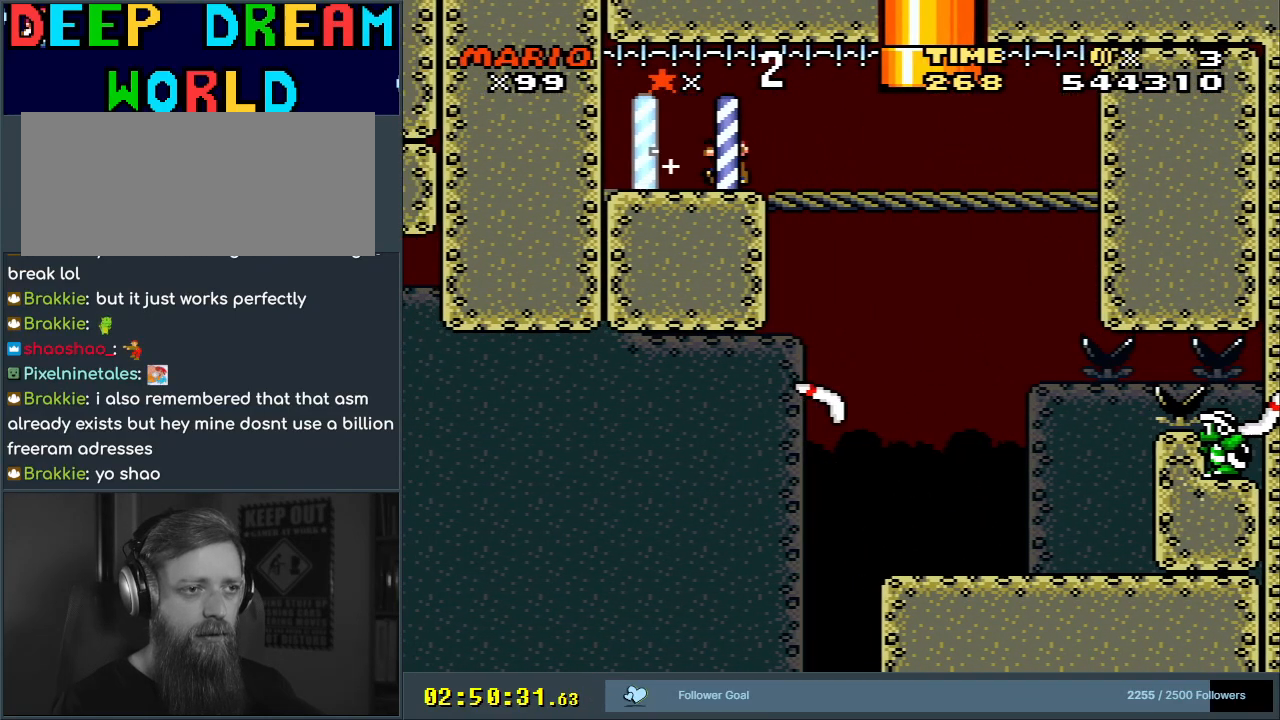
{"buttons": ["Y", "DPAD_RIGHT"], "events": [[17, "DPAD_RIGHT", "down"], [200, "X", "up"], [200, "Y", "down"]]}
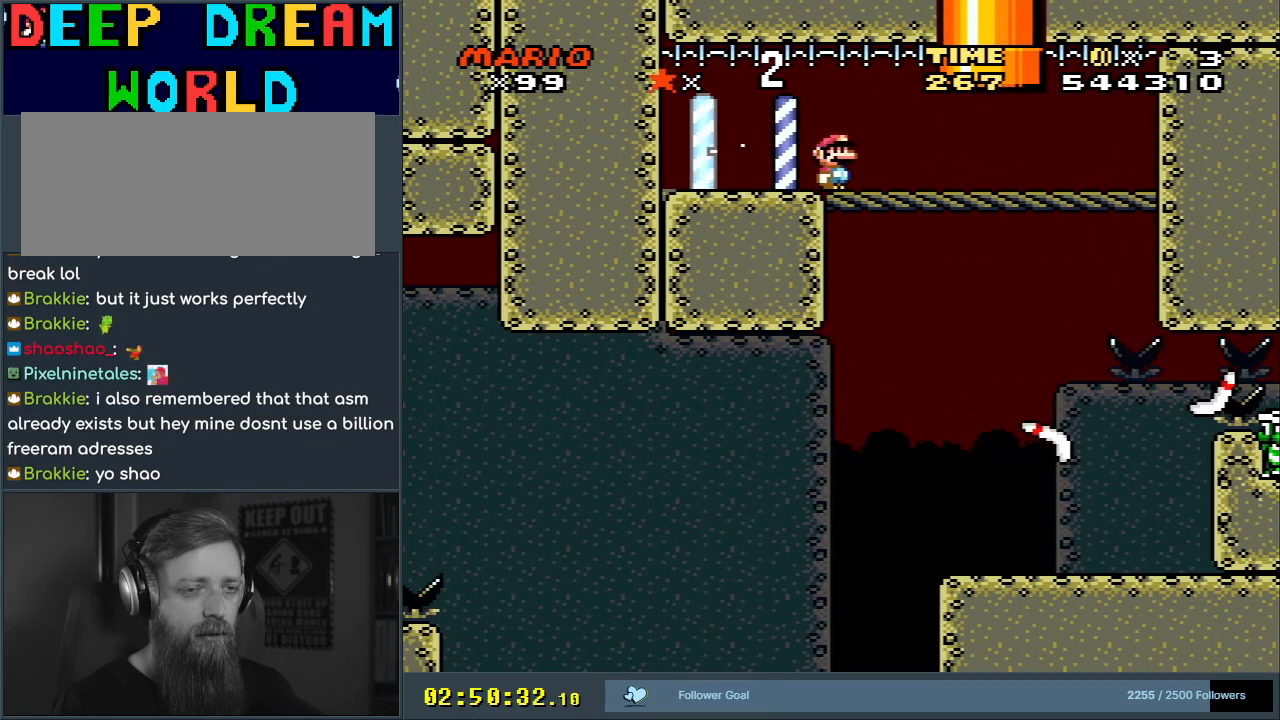
{"buttons": ["B", "Y", "DPAD_UP", "DPAD_LEFT"], "events": [[233, "B", "down"], [233, "DPAD_RIGHT", "up"], [233, "DPAD_UP", "down"], [383, "DPAD_LEFT", "down"]]}
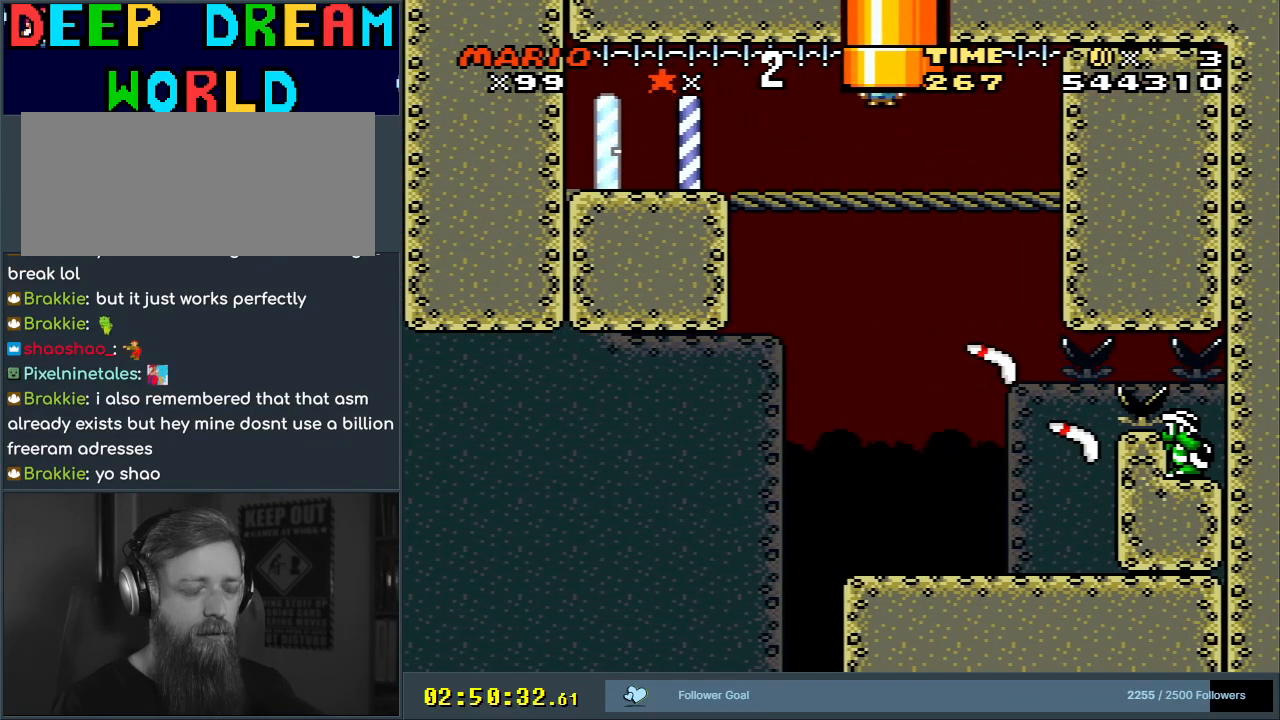
{"buttons": [], "events": [[17, "DPAD_LEFT", "up"], [17, "DPAD_UP", "up"], [50, "A", "down"], [50, "X", "down"], [133, "Y", "up"], [150, "B", "up"], [317, "X", "up"], [333, "A", "up"]]}
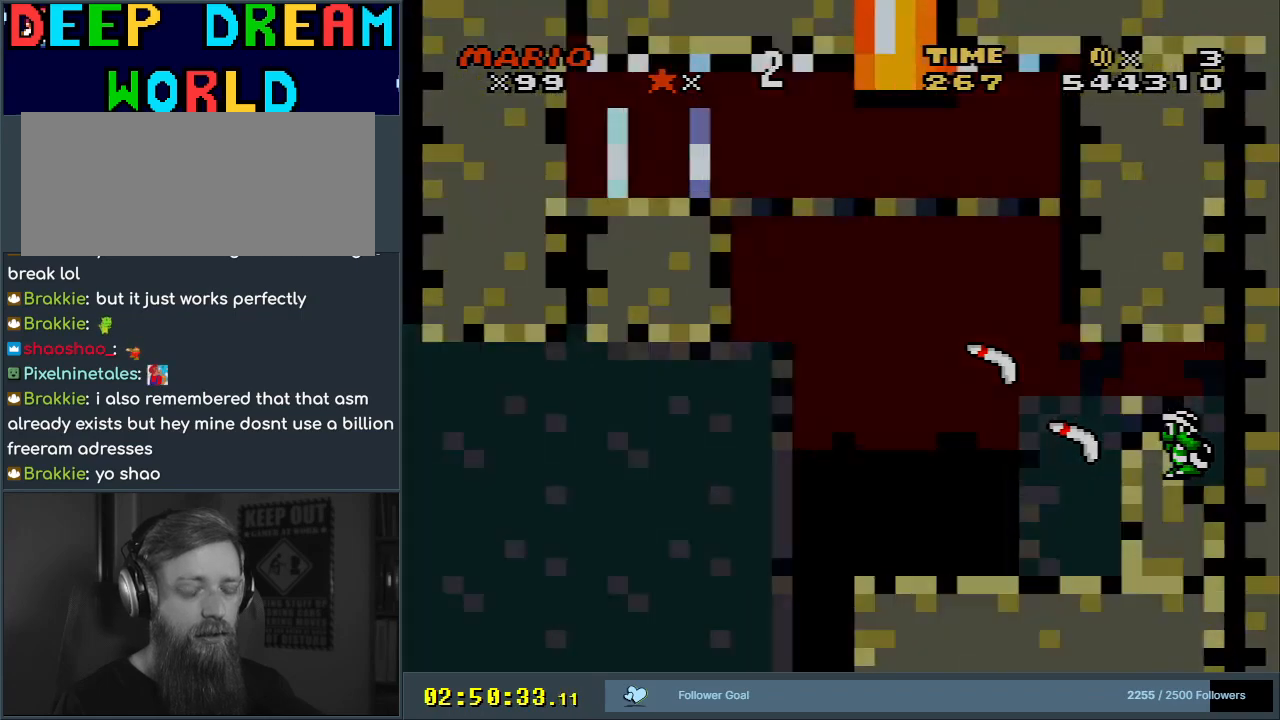
{"buttons": ["B", "Y"], "events": [[117, "B", "down"], [117, "Y", "down"]]}
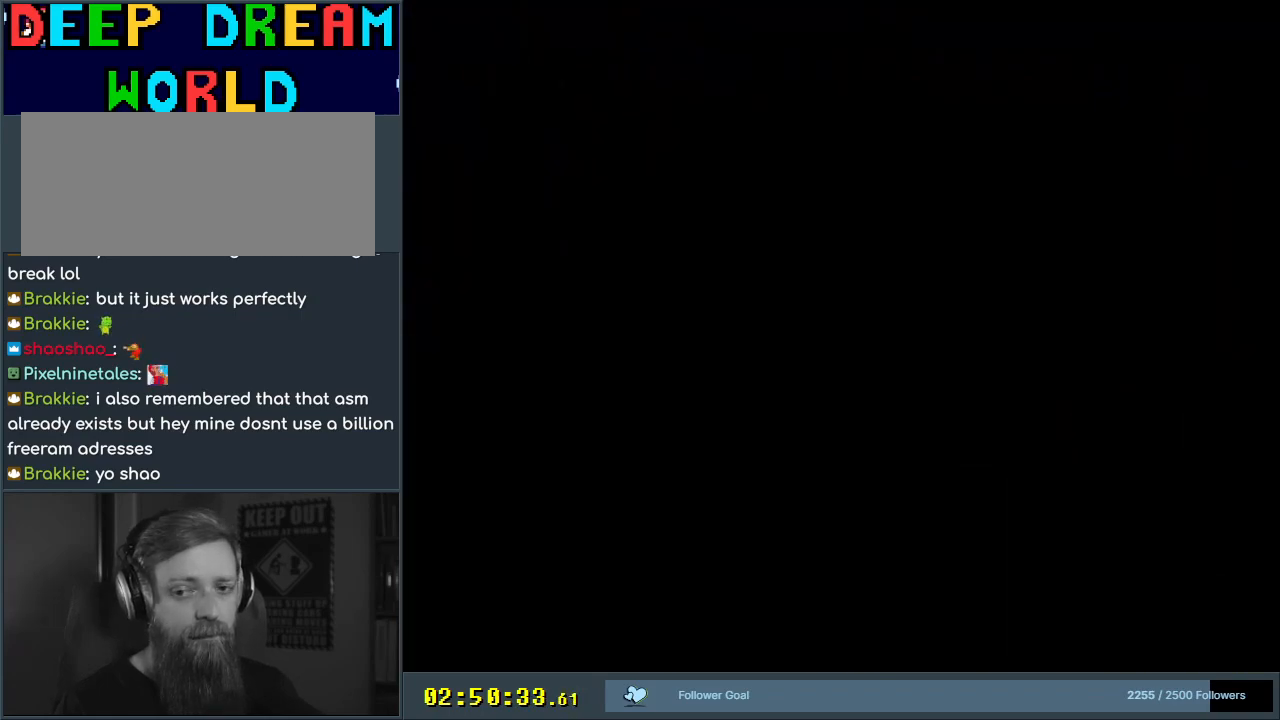
{"buttons": [], "events": [[250, "B", "up"], [333, "Y", "up"]]}
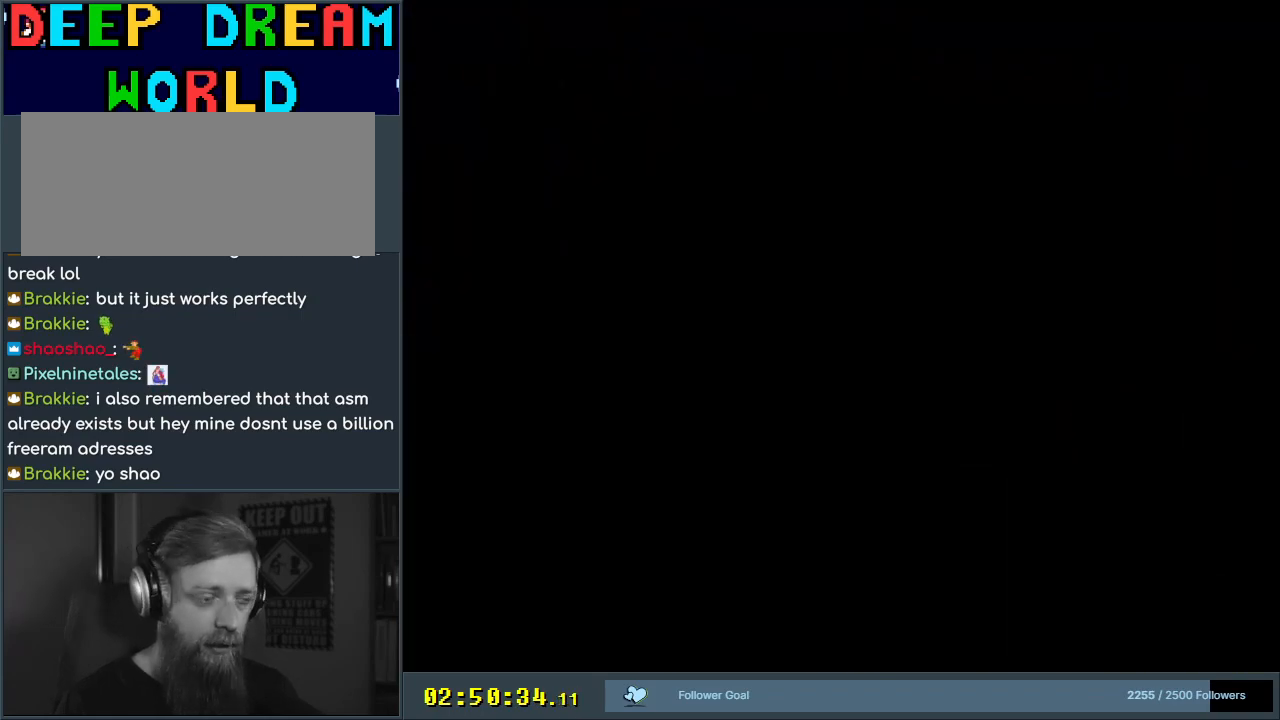
{"buttons": [], "events": []}
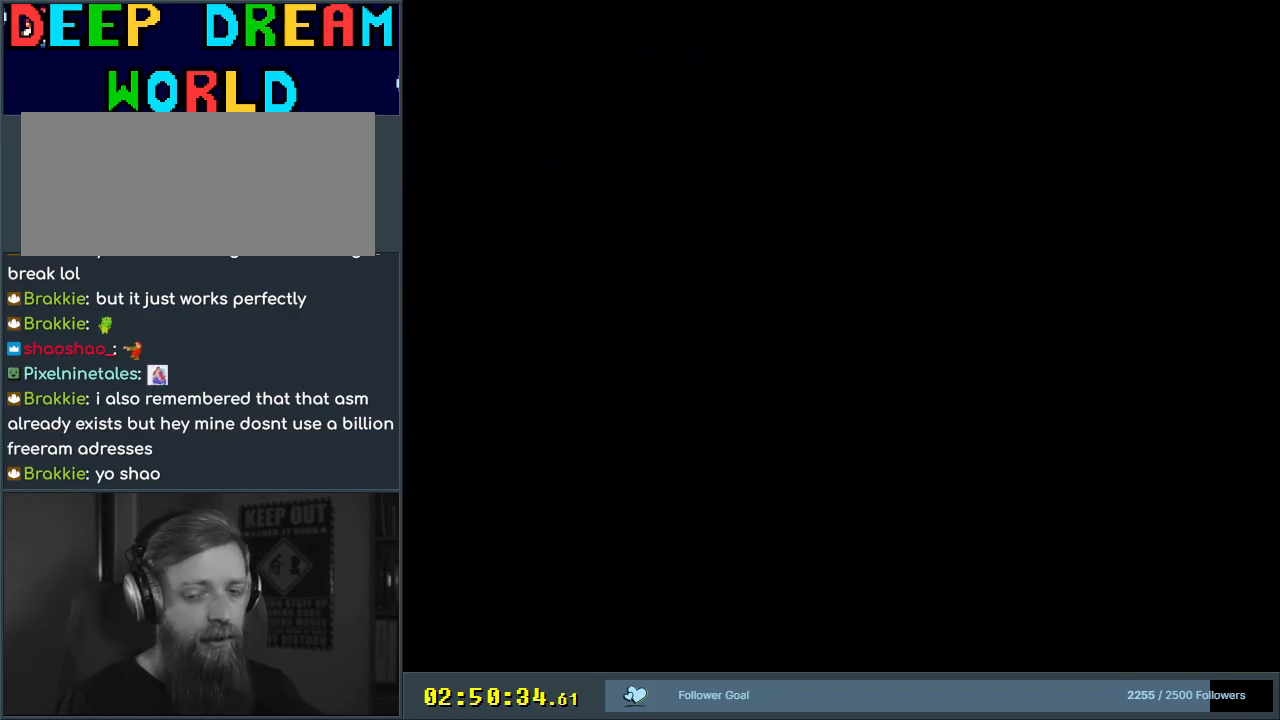
{"buttons": [], "events": []}
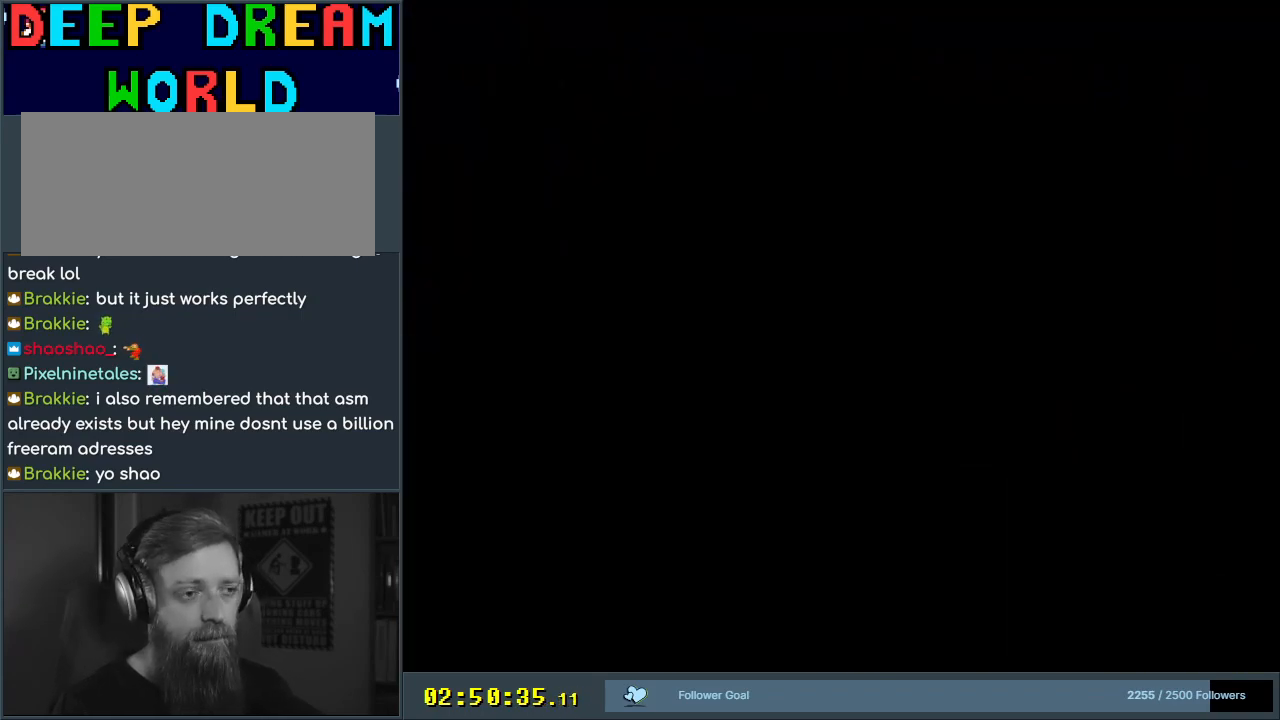
{"buttons": [], "events": []}
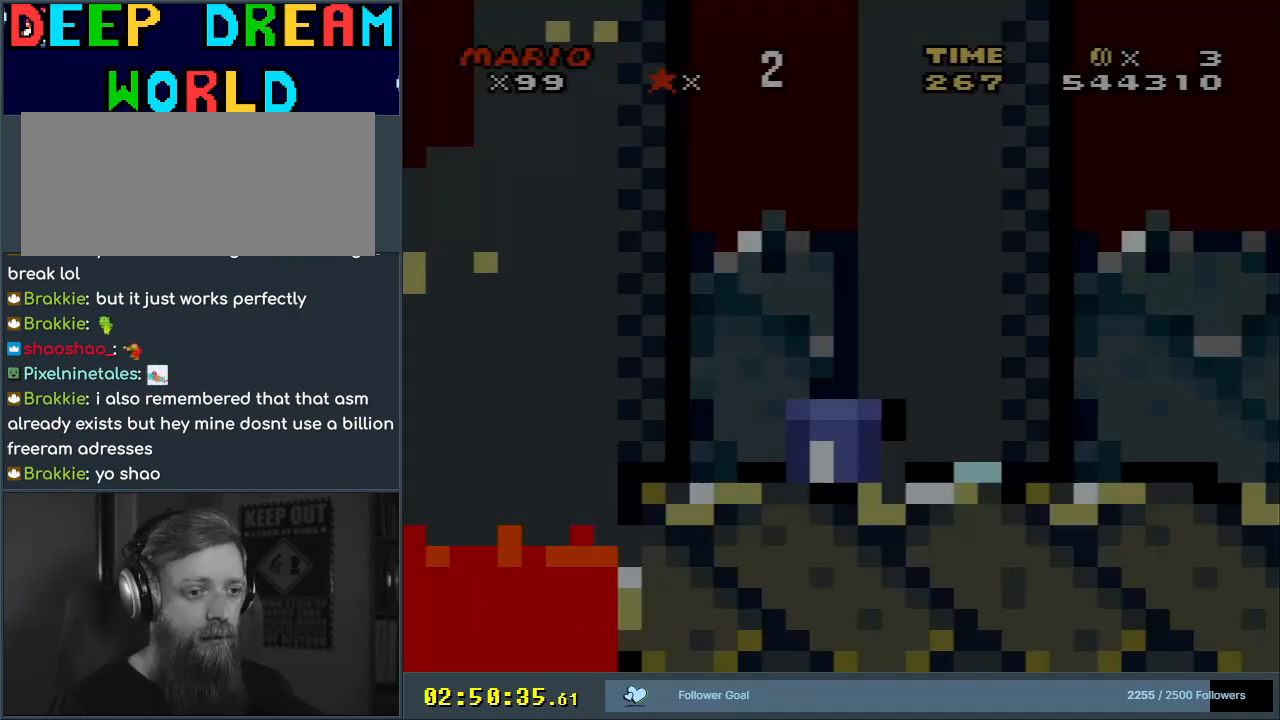
{"buttons": ["X"], "events": [[200, "X", "down"]]}
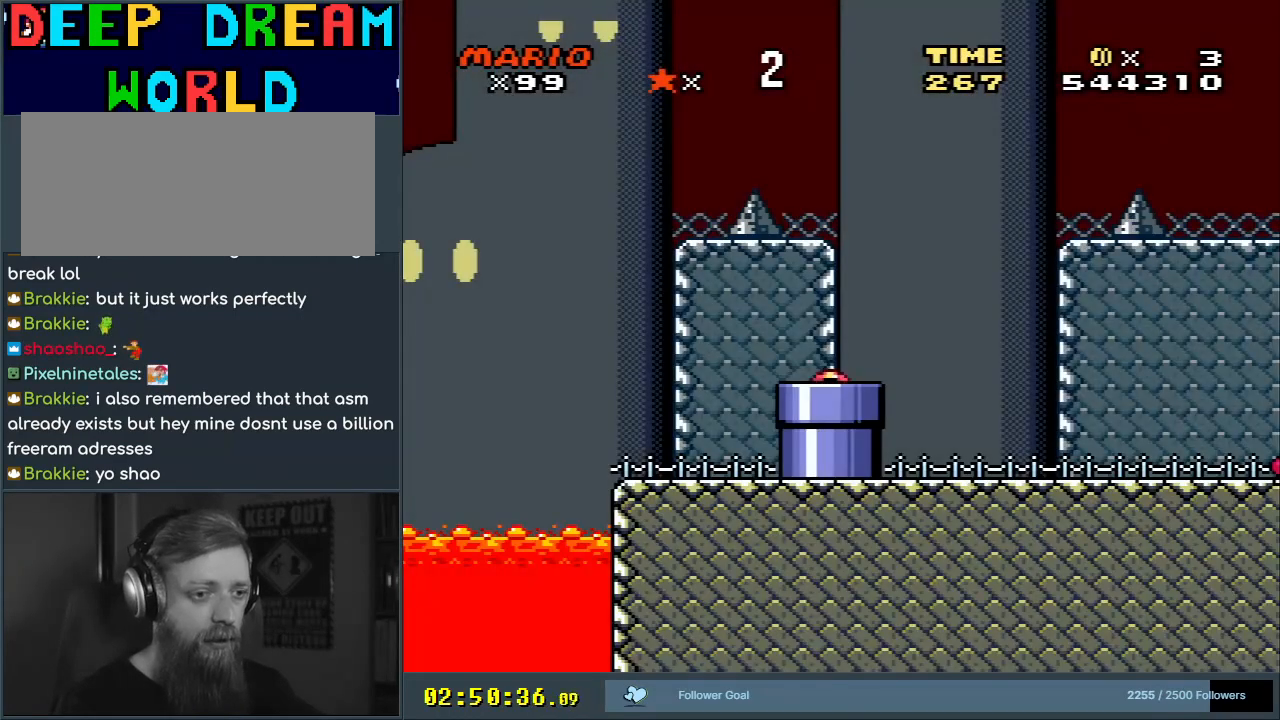
{"buttons": ["B", "Y", "DPAD_RIGHT"], "events": [[50, "X", "up"], [117, "Y", "down"], [233, "DPAD_RIGHT", "down"], [400, "B", "down"]]}
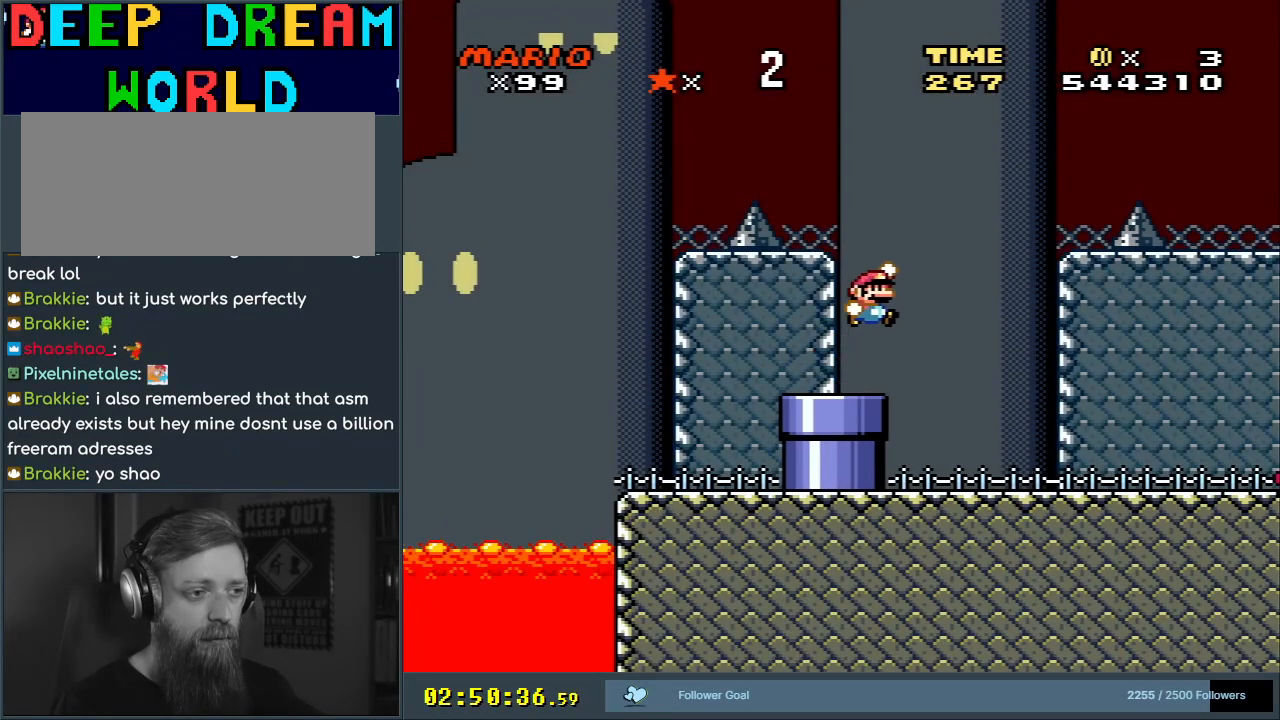
{"buttons": ["B", "Y", "DPAD_LEFT"], "events": [[183, "DPAD_RIGHT", "up"], [283, "DPAD_LEFT", "down"]]}
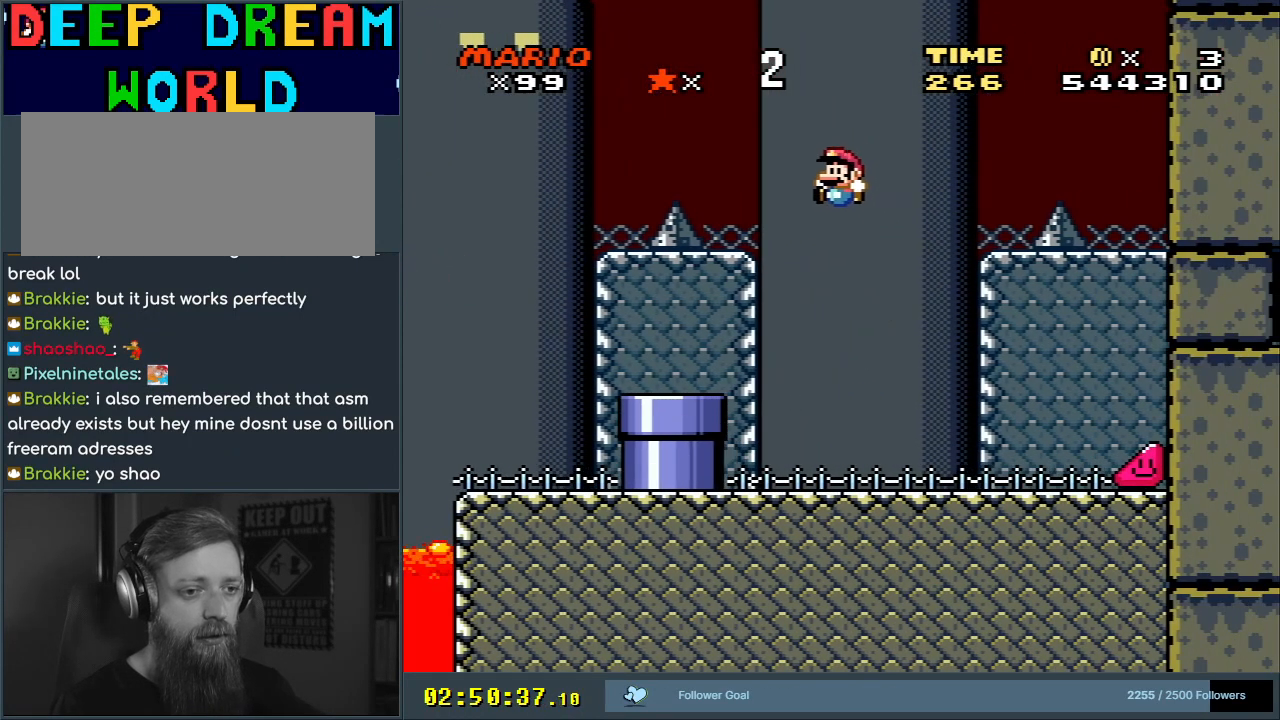
{"buttons": ["Y", "DPAD_LEFT"], "events": [[267, "B", "up"]]}
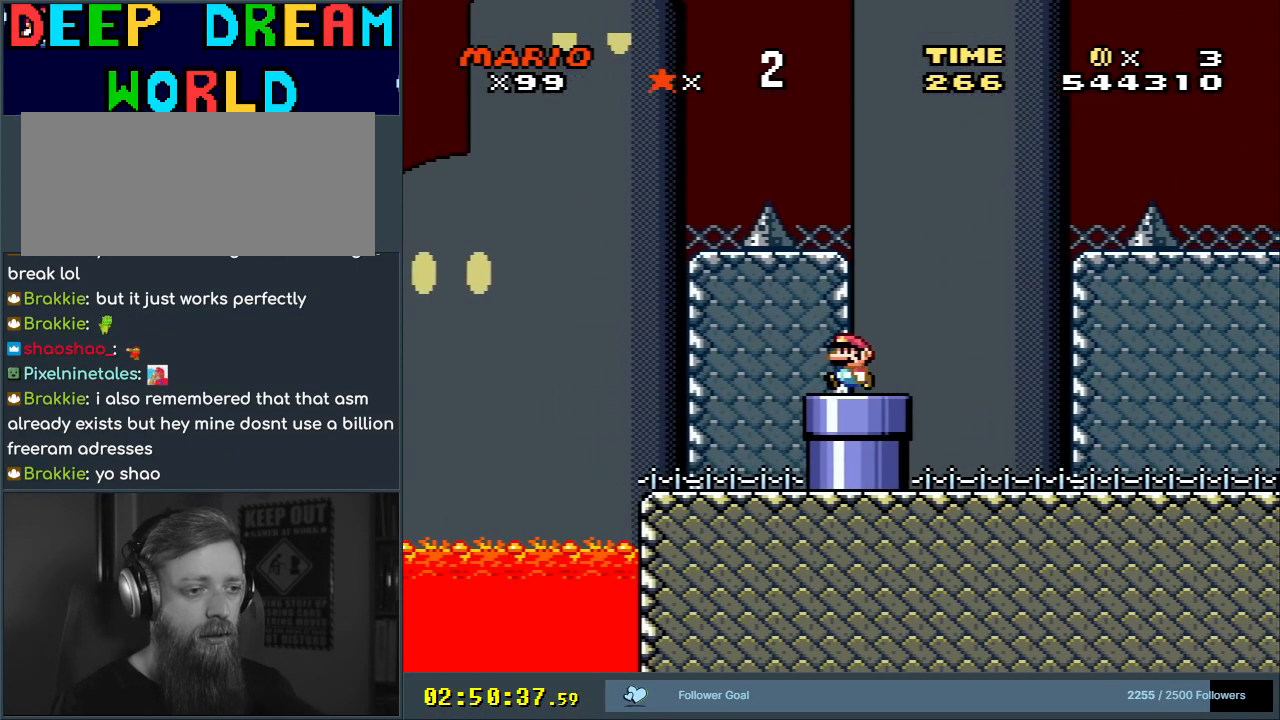
{"buttons": ["B", "Y"], "events": [[33, "DPAD_LEFT", "up"], [50, "B", "down"]]}
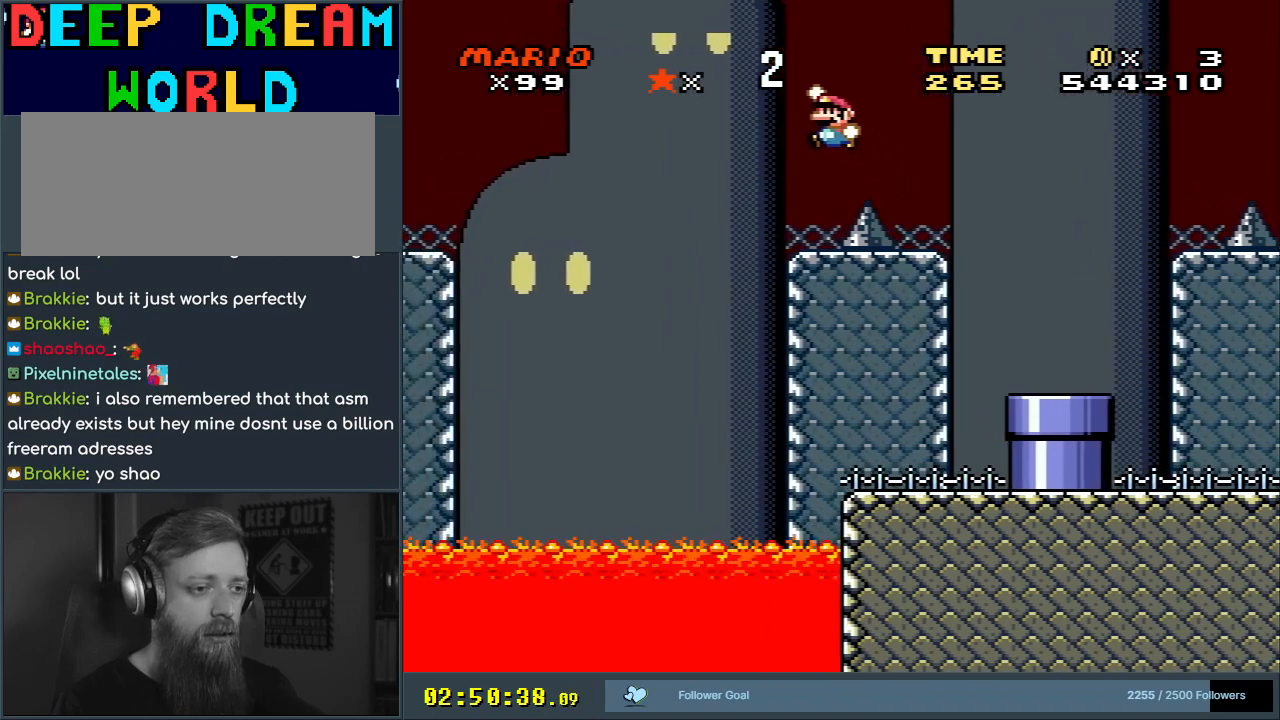
{"buttons": ["Y"], "events": [[17, "DPAD_RIGHT", "down"], [267, "B", "up"], [367, "DPAD_RIGHT", "up"]]}
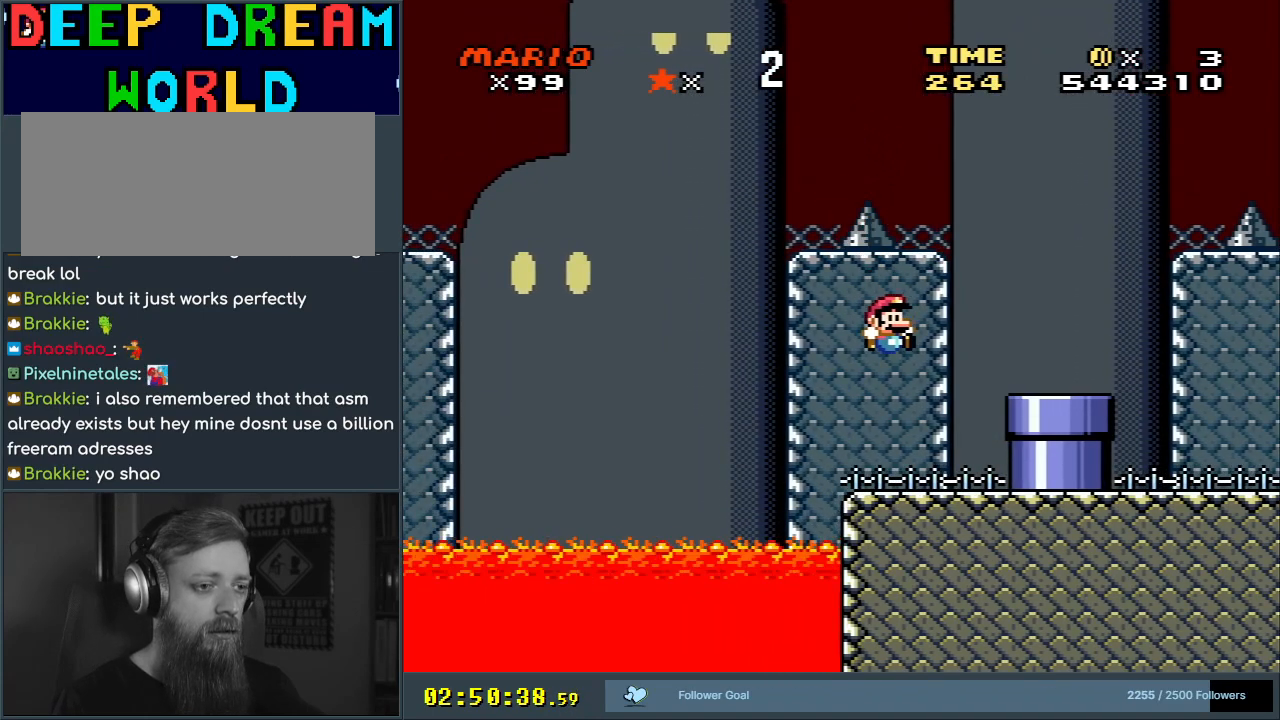
{"buttons": ["Y", "DPAD_RIGHT"], "events": [[200, "B", "down"], [217, "DPAD_RIGHT", "down"], [467, "B", "up"]]}